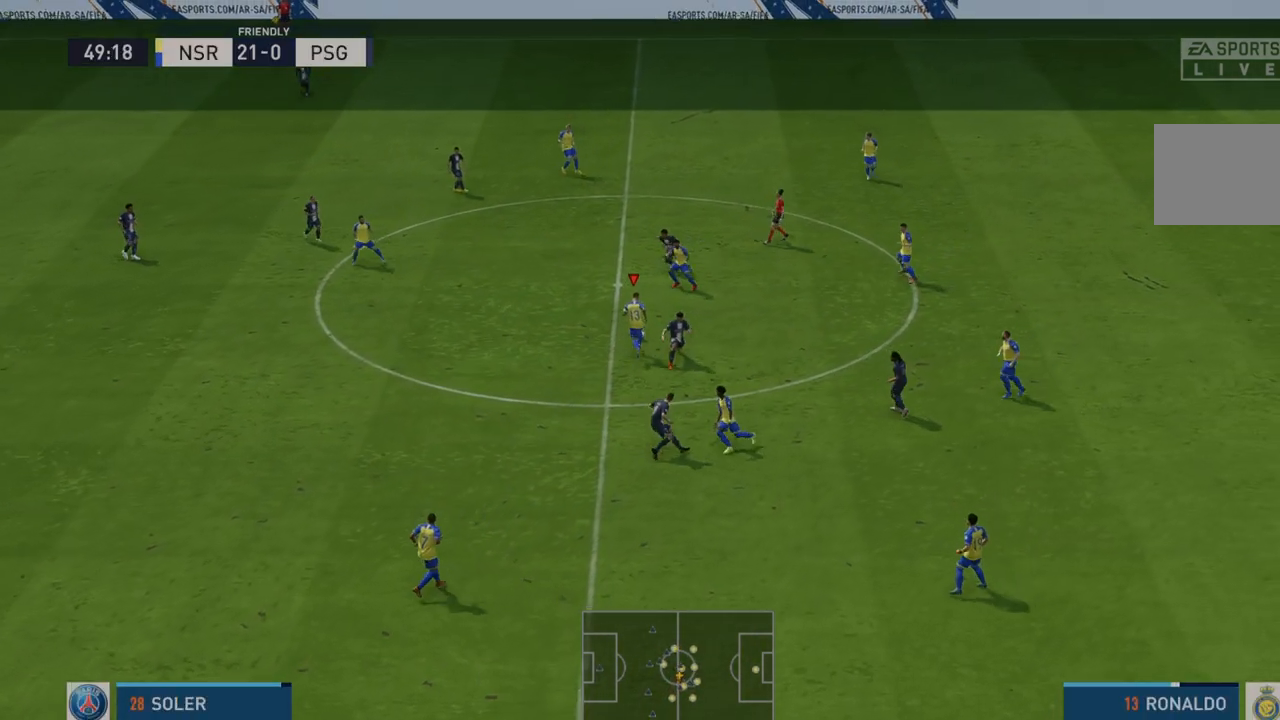
Gameplay with a controller (Xbox layout); each line is a JSON object with the inputs held at the frame after it. "events" lists button and stick changes between this image and that frame as [ms after this image, input, new state], when the widget could be followed in between. Not read: L3 R3.
{"buttons": ["R2"], "left_stick": "left", "right_stick": "center", "events": []}
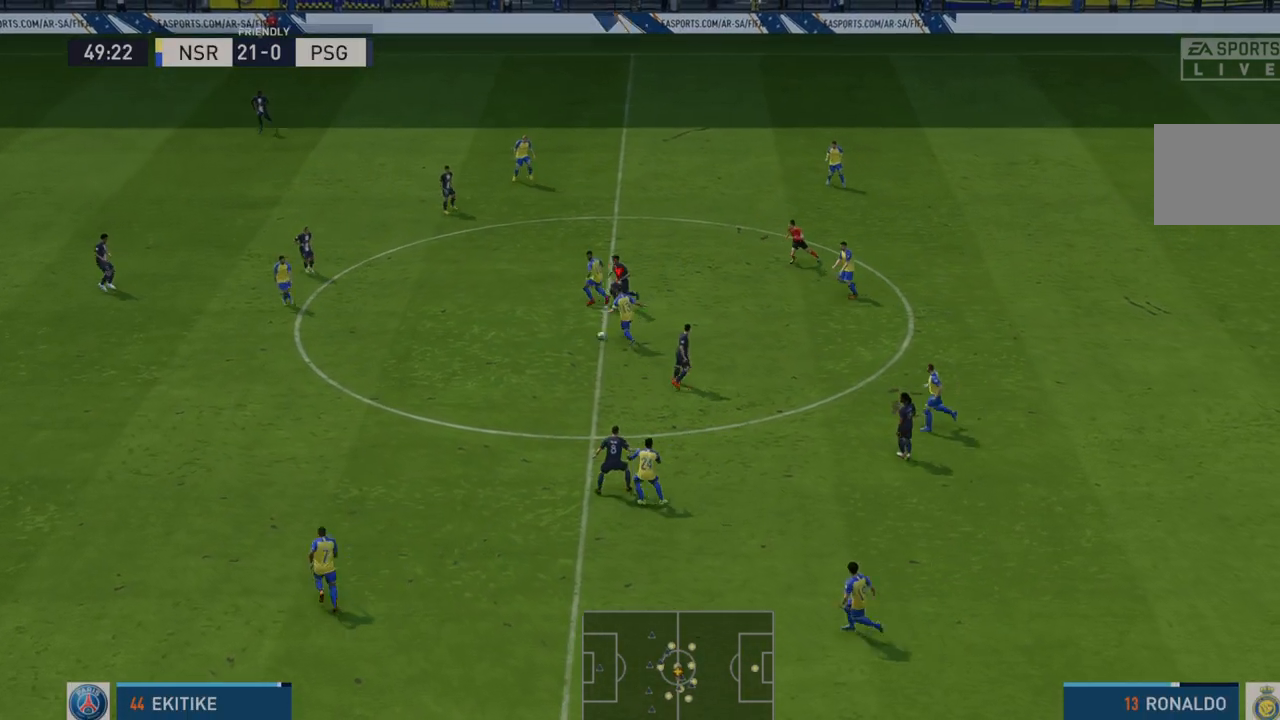
{"buttons": ["R2"], "left_stick": "down-left", "right_stick": "center", "events": [[250, "left_stick", "down-left"]]}
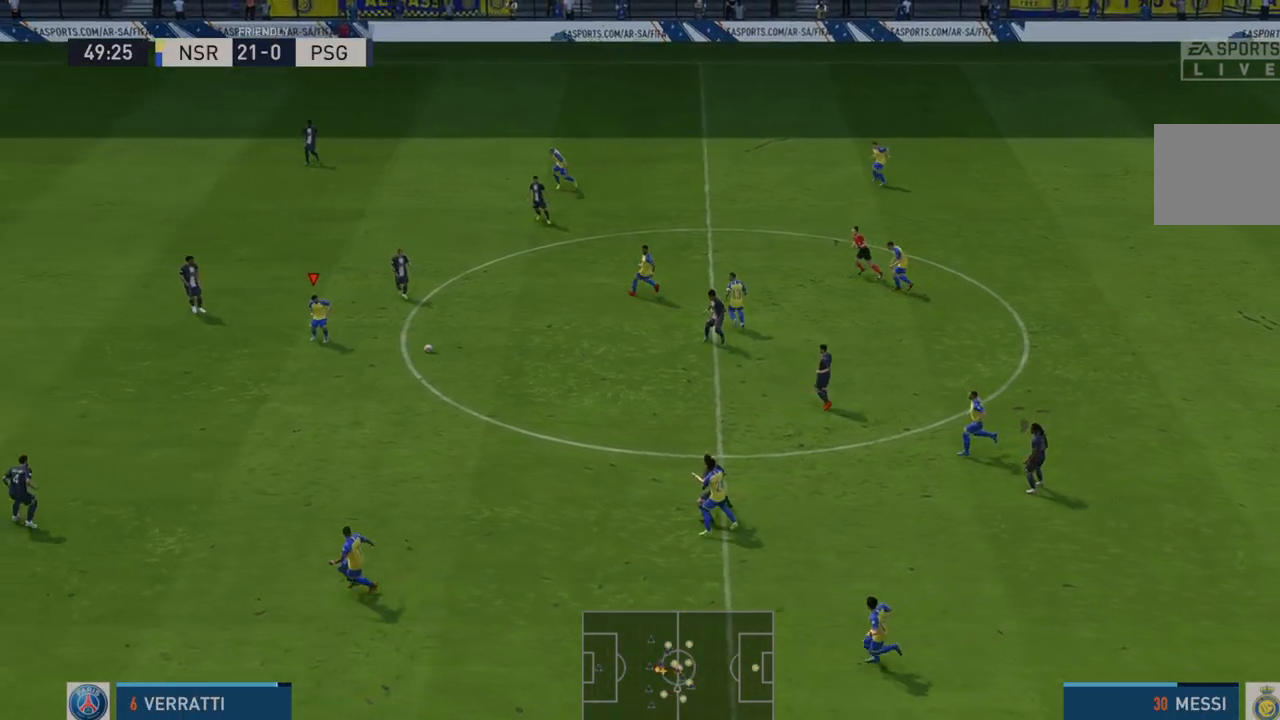
{"buttons": ["R2"], "left_stick": "down-left", "right_stick": "center"}
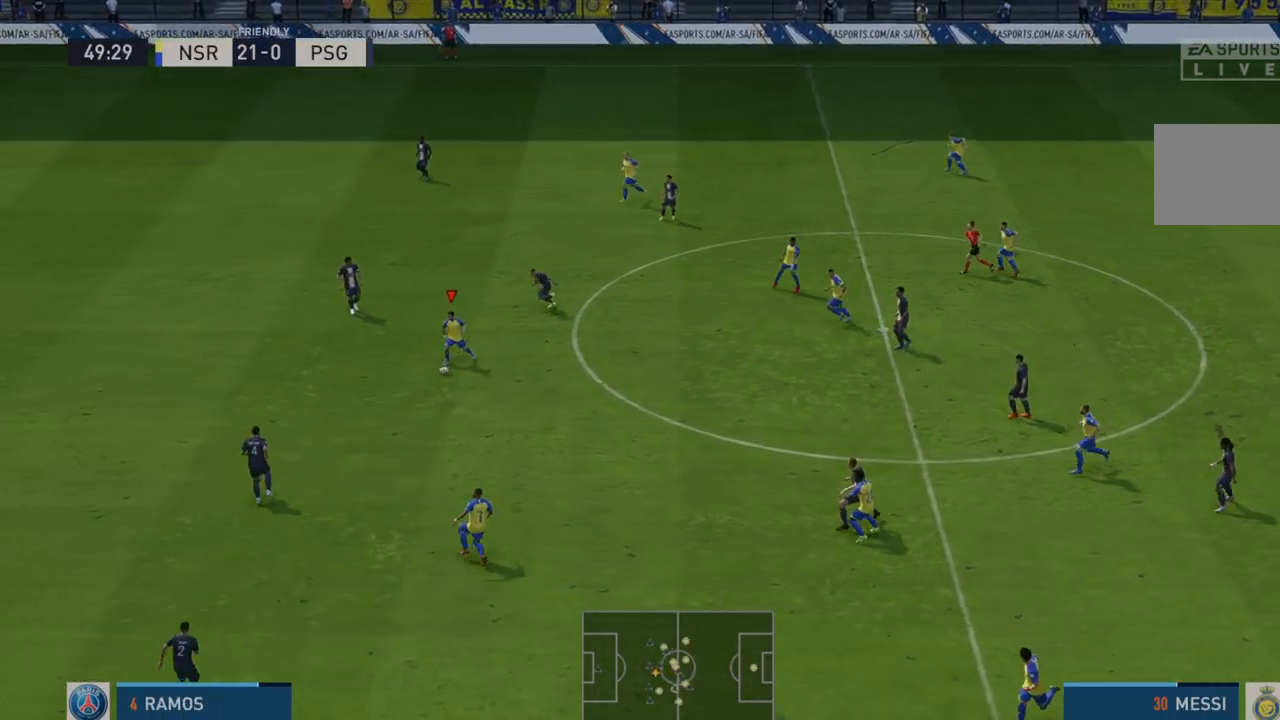
{"buttons": ["R2"], "left_stick": "down", "right_stick": "center"}
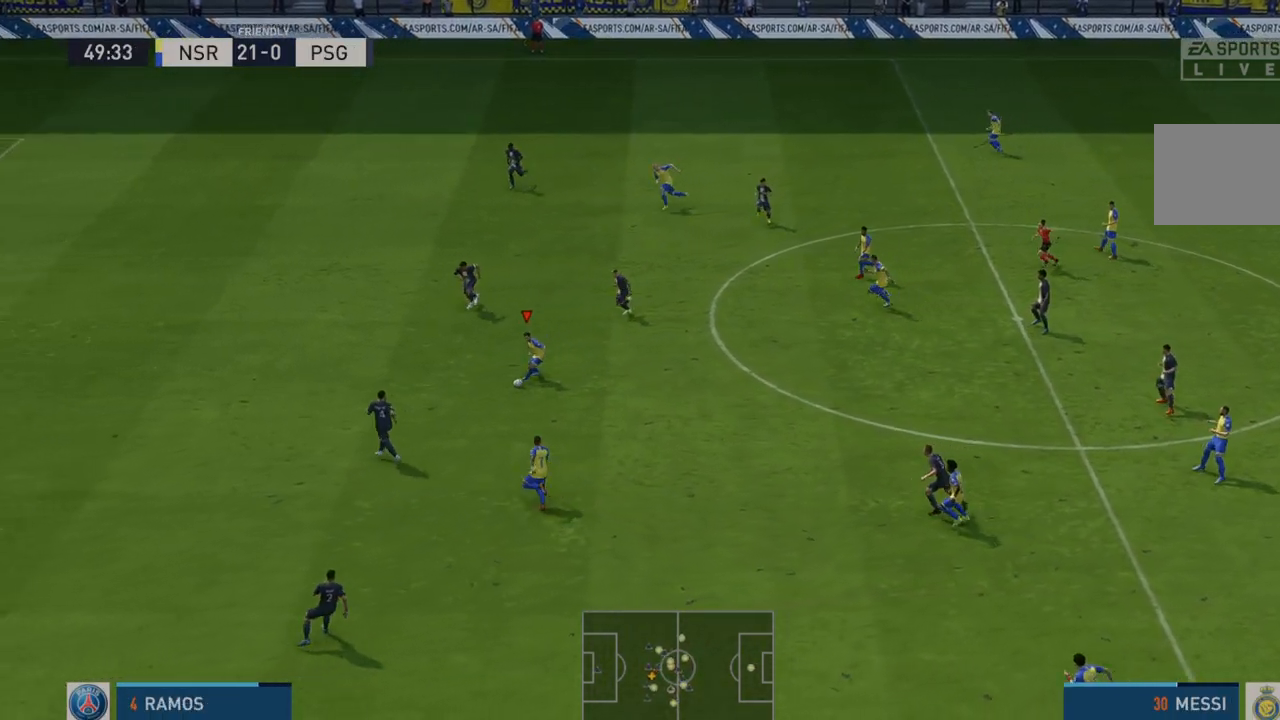
{"buttons": ["R2"], "left_stick": "down-left", "right_stick": "center"}
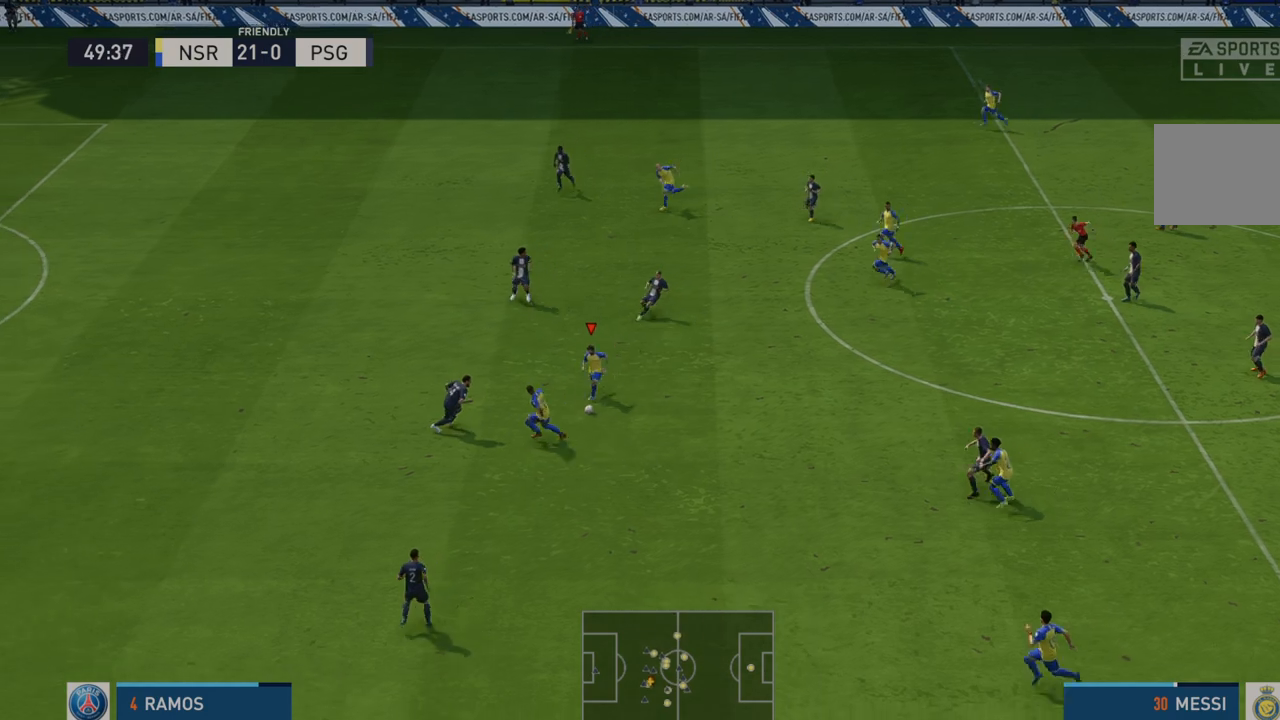
{"buttons": ["R2"], "left_stick": "left", "right_stick": "center", "events": [[17, "Y", "down"], [50, "left_stick", "left"], [183, "Y", "up"]]}
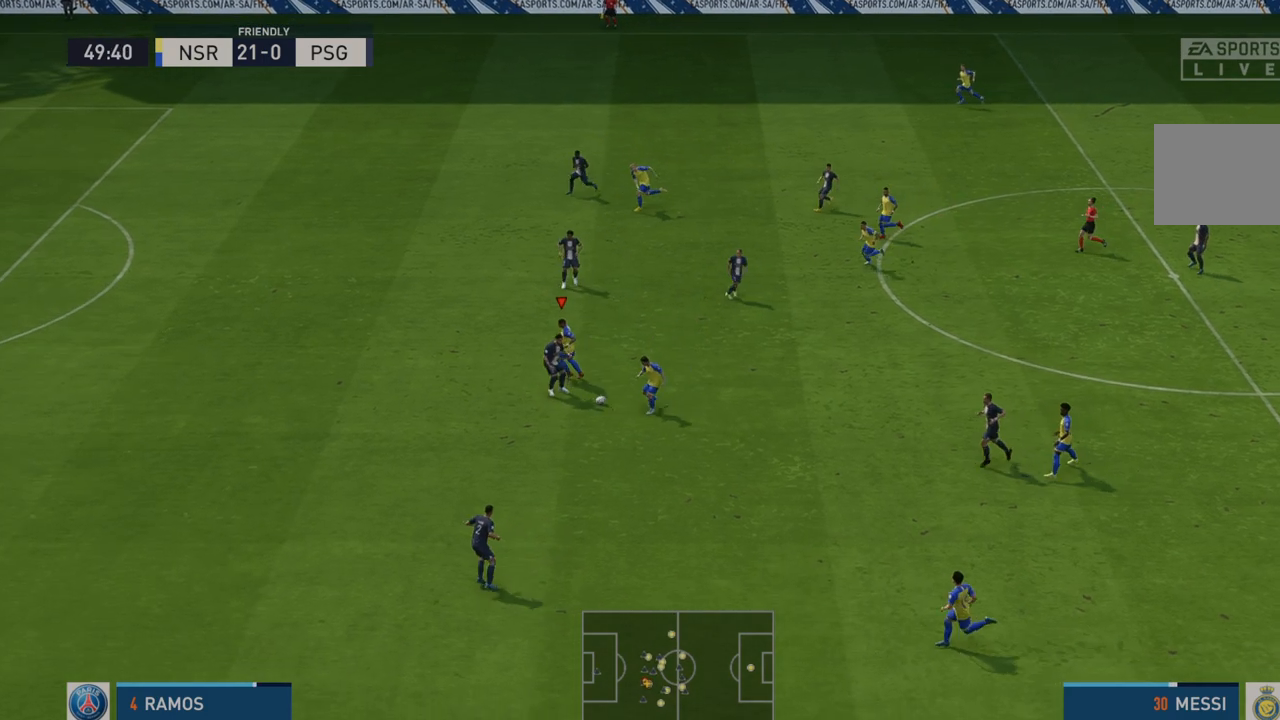
{"buttons": ["R2"], "left_stick": "left", "right_stick": "center", "events": []}
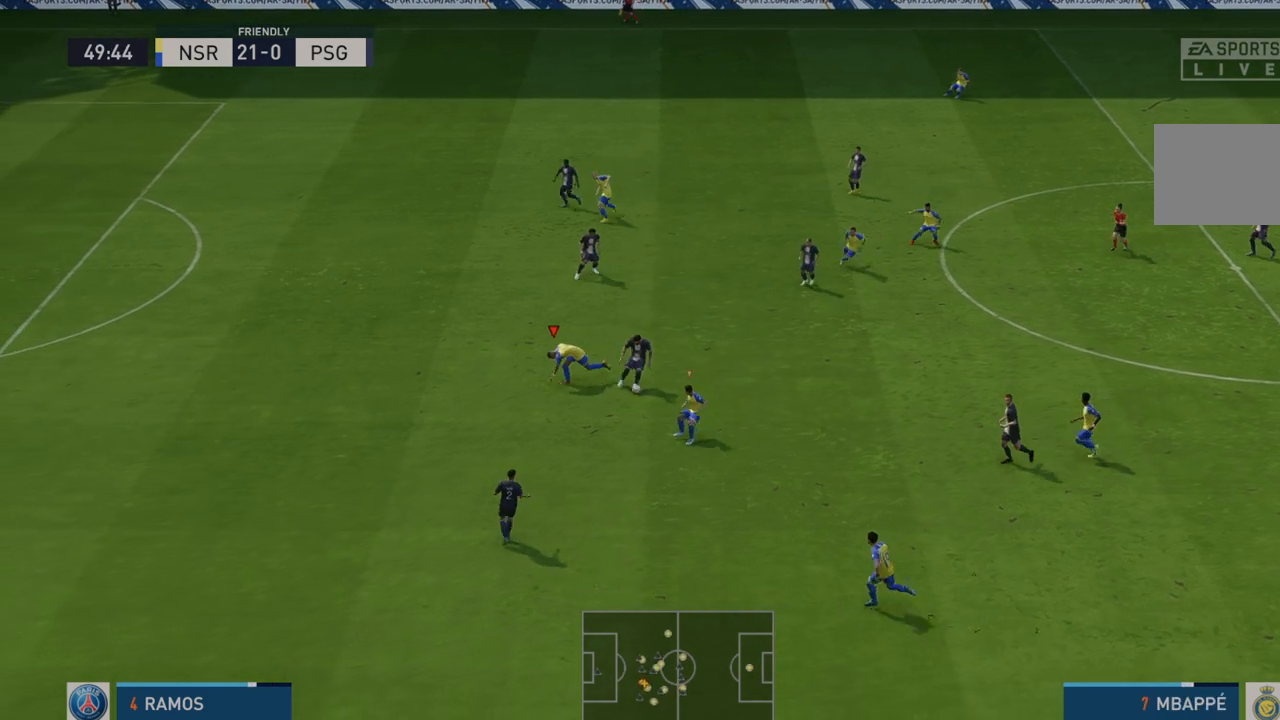
{"buttons": ["L1", "R2"], "left_stick": "right", "right_stick": "center", "events": [[167, "left_stick", "up-right"], [367, "left_stick", "right"], [500, "L1", "down"]]}
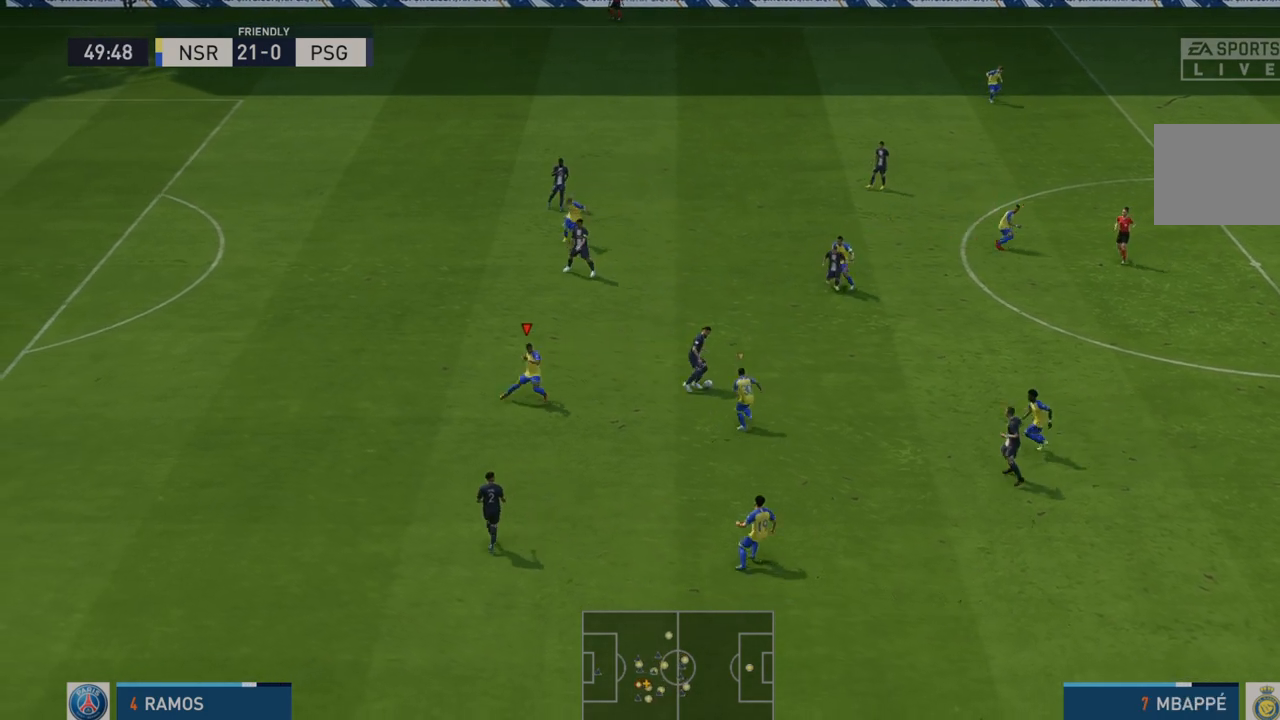
{"buttons": ["R2"], "left_stick": "right", "right_stick": "center", "events": [[200, "L1", "up"]]}
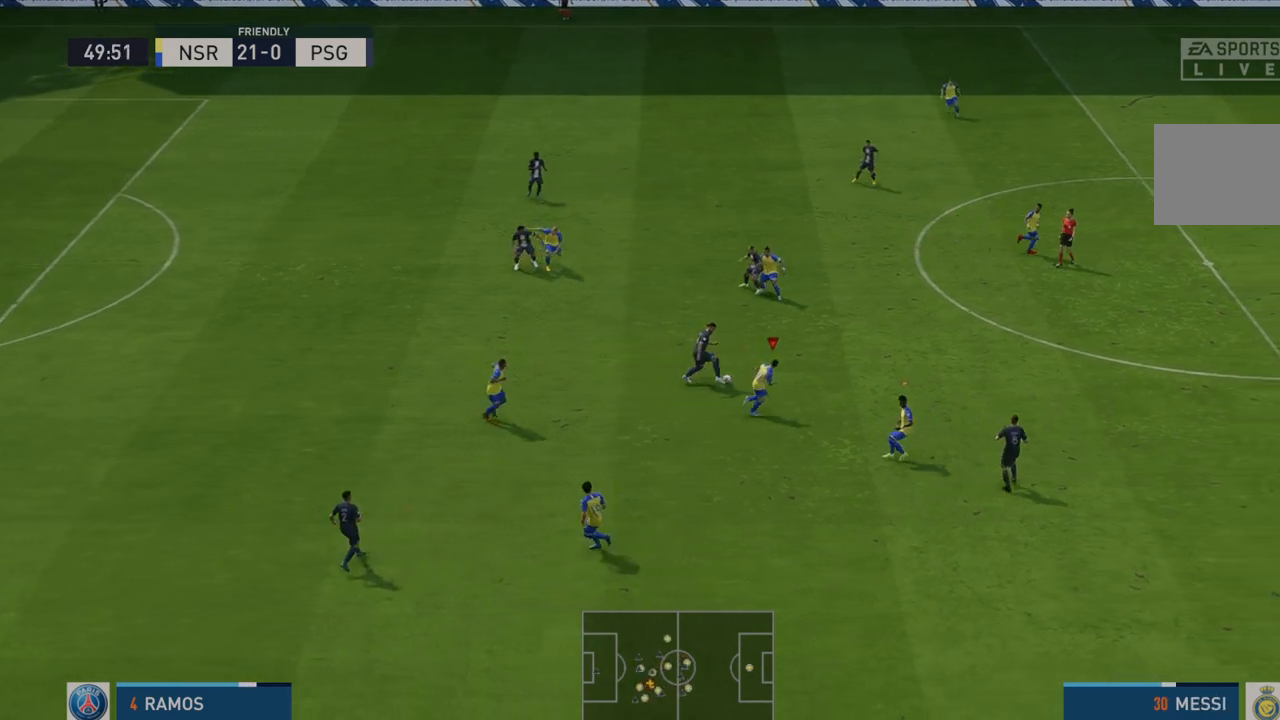
{"buttons": ["R2"], "left_stick": "up", "right_stick": "center", "events": [[200, "left_stick", "up"]]}
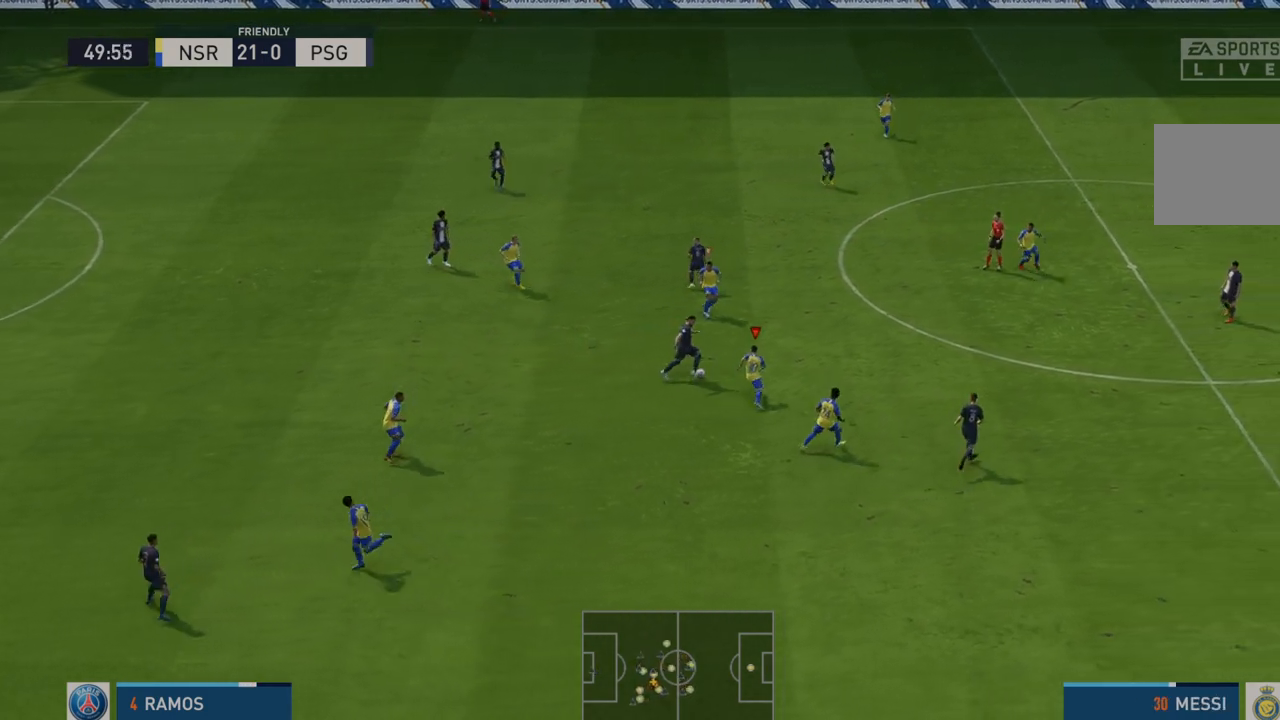
{"buttons": ["R2"], "left_stick": "up", "right_stick": "center", "events": []}
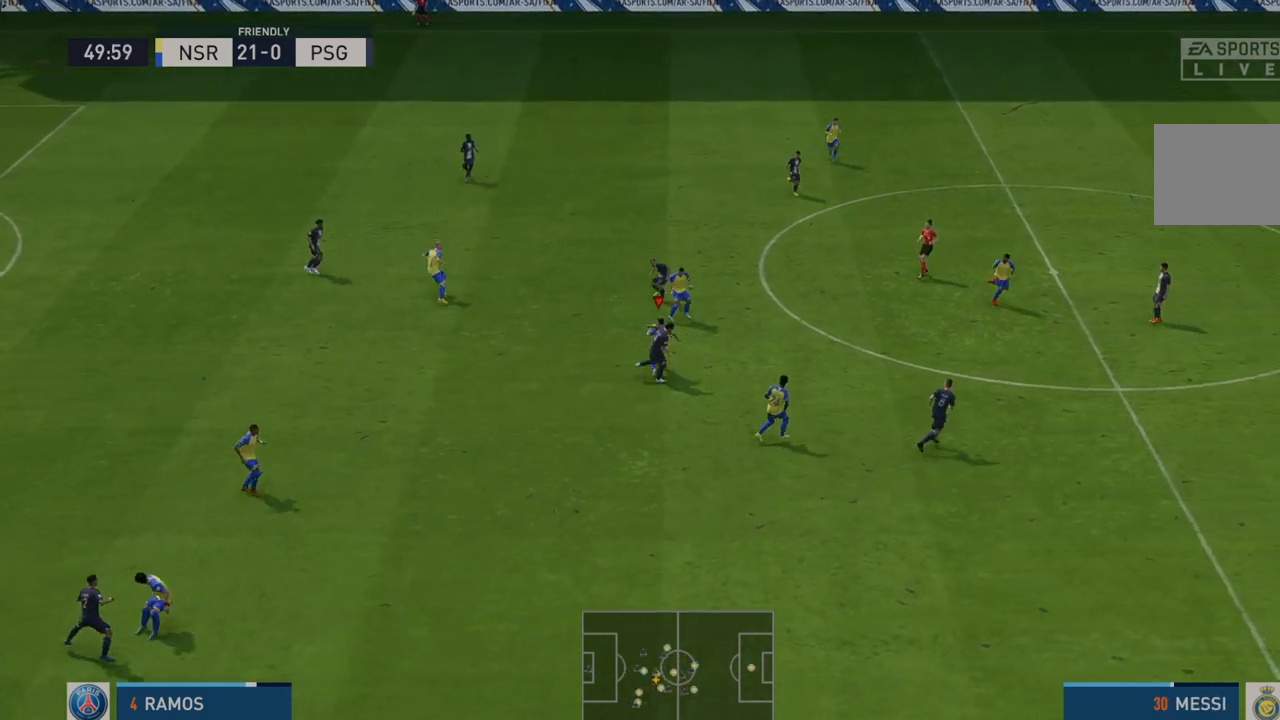
{"buttons": ["R2"], "left_stick": "left", "right_stick": "center", "events": [[33, "left_stick", "up-left"], [267, "left_stick", "left"]]}
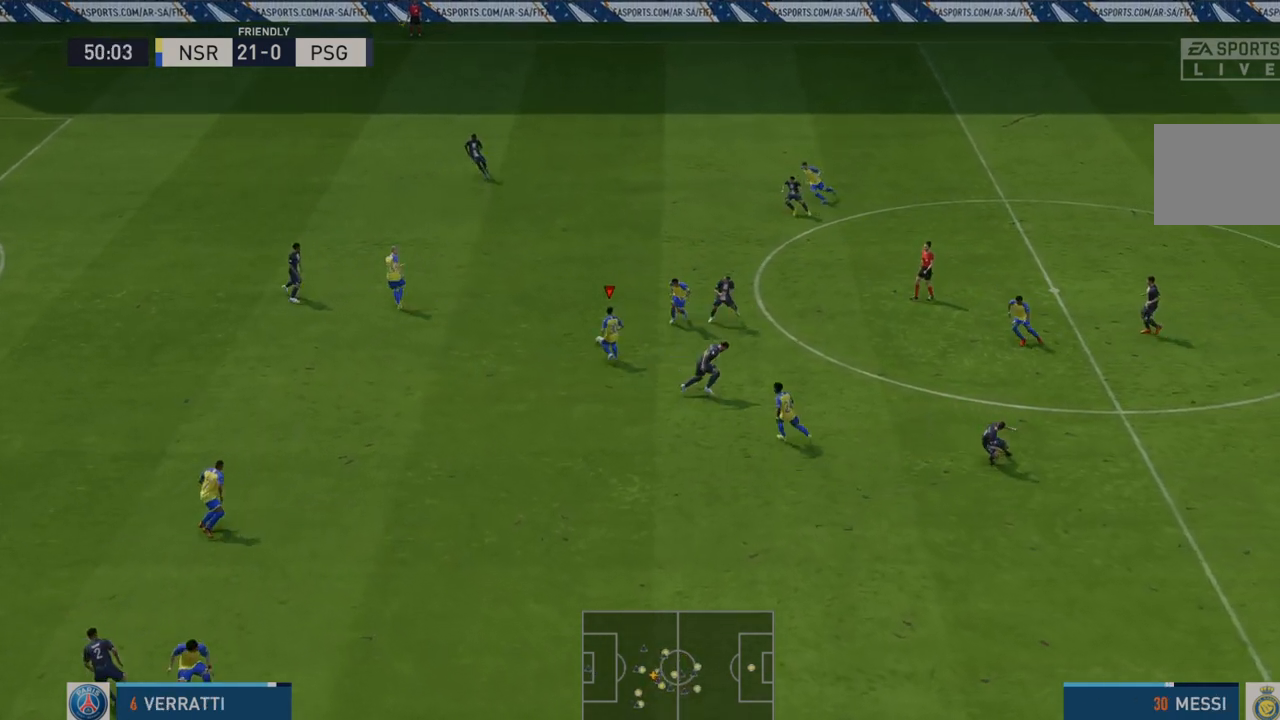
{"buttons": ["R2"], "left_stick": "down-left", "right_stick": "center", "events": [[333, "A", "down"], [367, "left_stick", "down-left"], [483, "A", "up"]]}
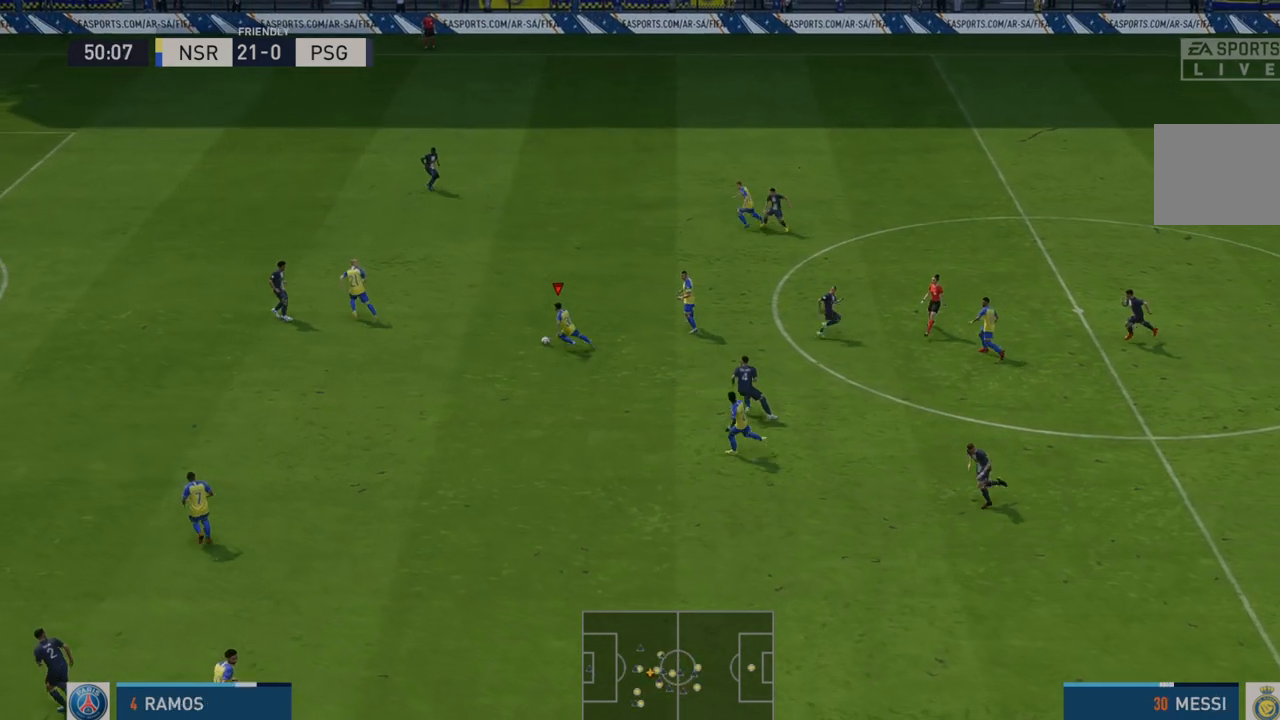
{"buttons": ["R2"], "left_stick": "down-left", "right_stick": "center", "events": []}
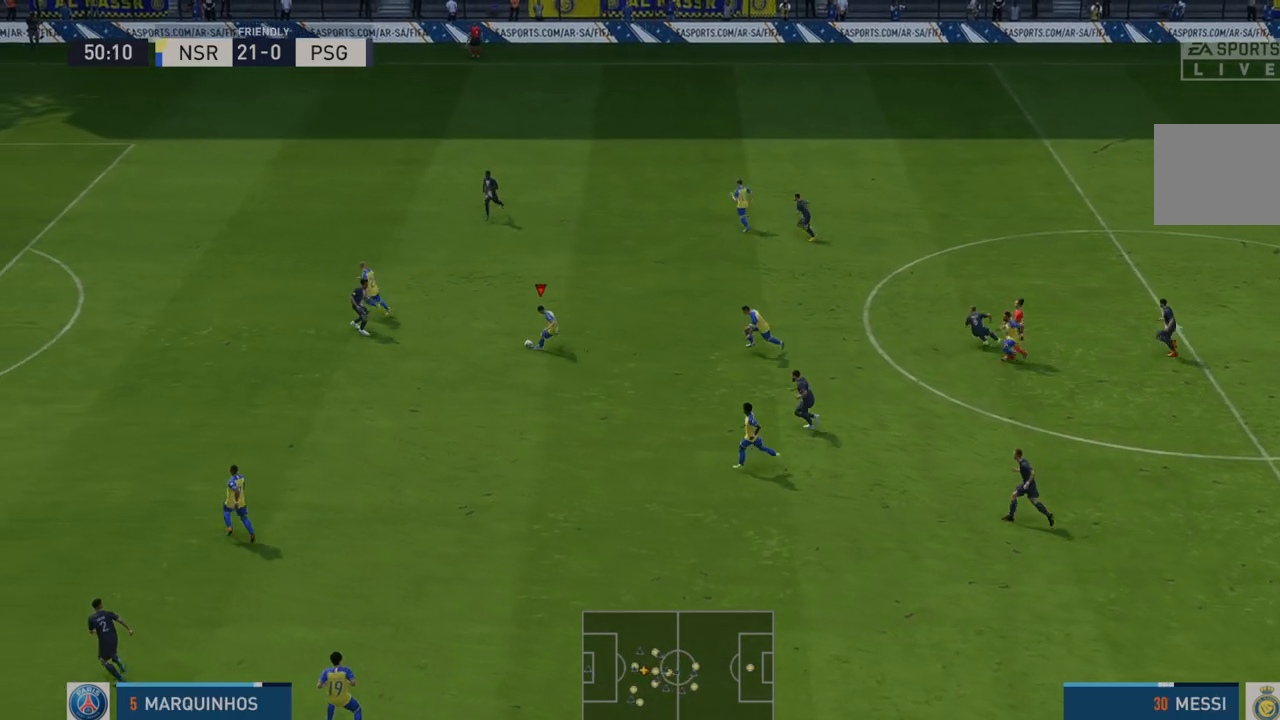
{"buttons": ["R2"], "left_stick": "left", "right_stick": "center", "events": [[367, "left_stick", "left"]]}
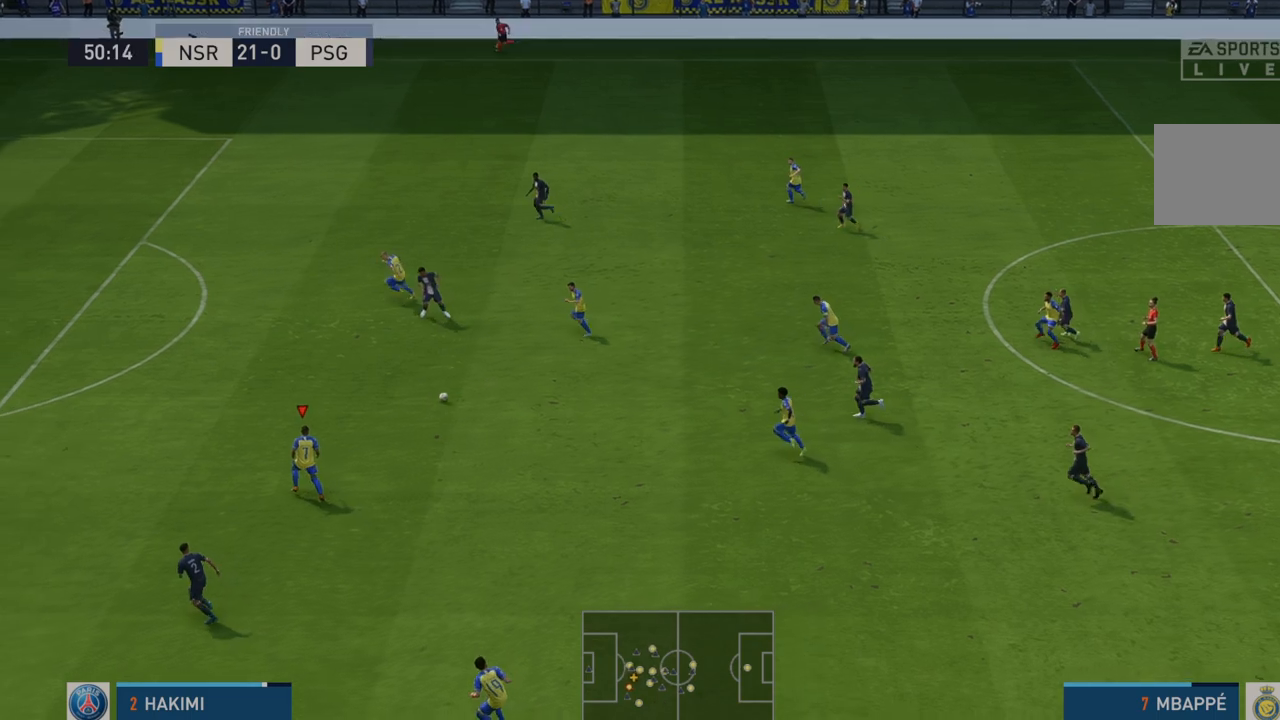
{"buttons": ["R2"], "left_stick": "up-left", "right_stick": "center", "events": [[333, "left_stick", "up-left"]]}
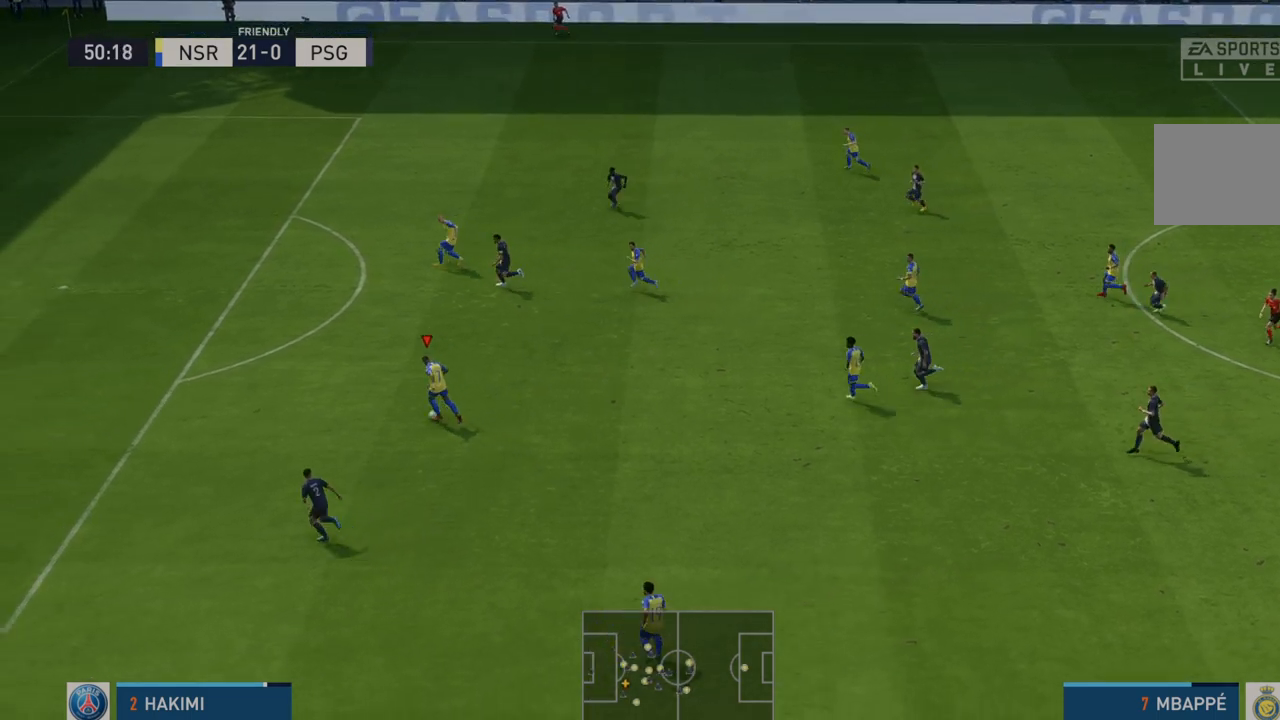
{"buttons": ["R2"], "left_stick": "up-left", "right_stick": "center", "events": []}
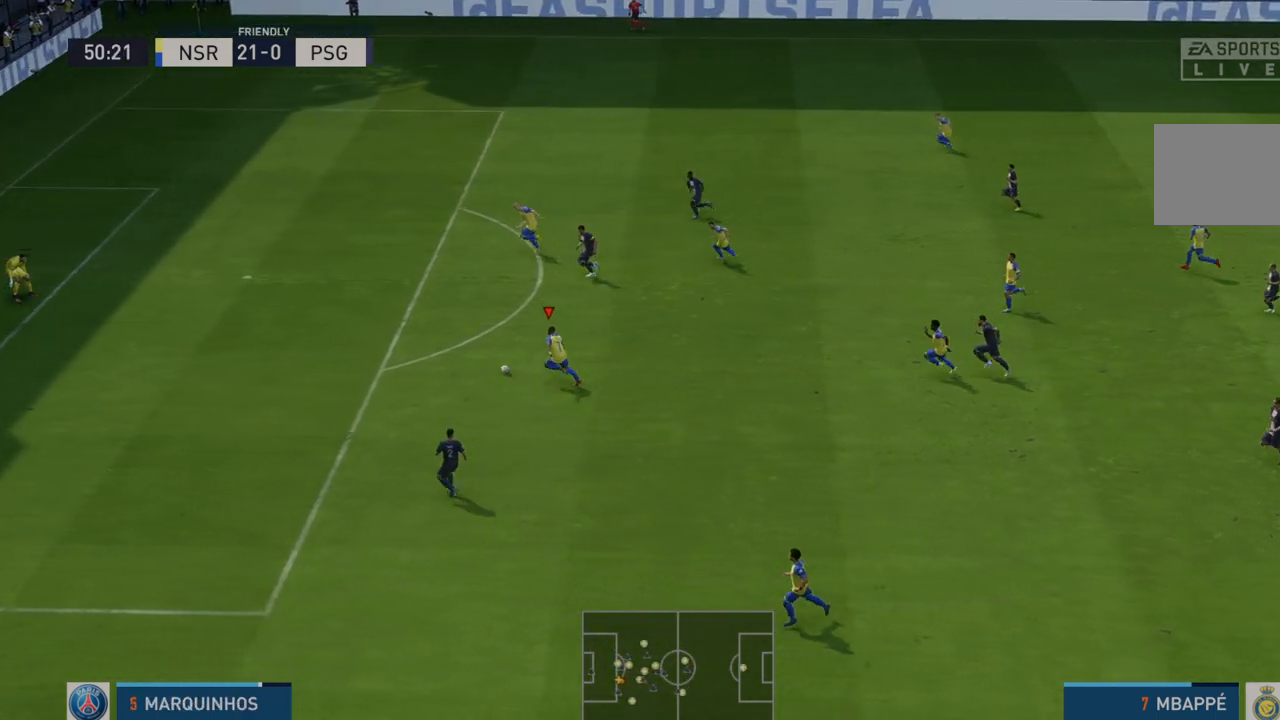
{"buttons": [], "left_stick": "up-left", "right_stick": "center", "events": [[483, "R2", "up"]]}
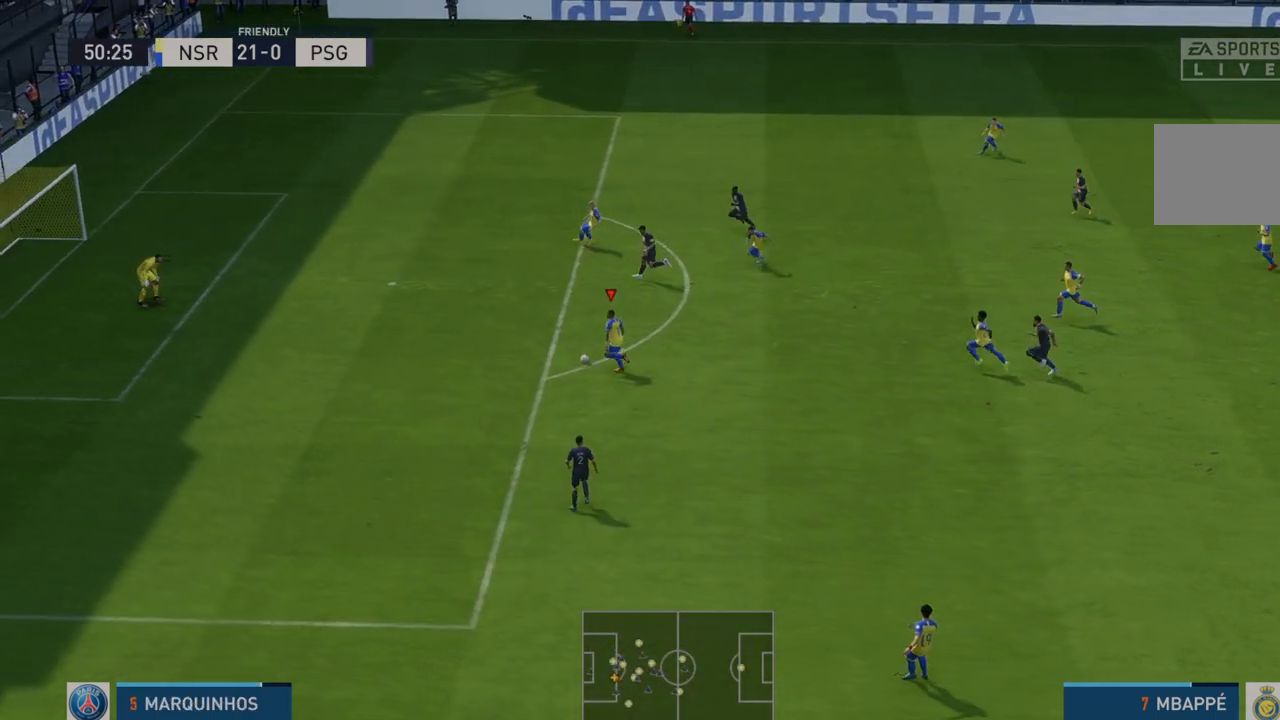
{"buttons": [], "left_stick": "up-left", "right_stick": "center", "events": [[200, "B", "down"], [200, "R1", "down"], [400, "B", "up"], [400, "R1", "up"]]}
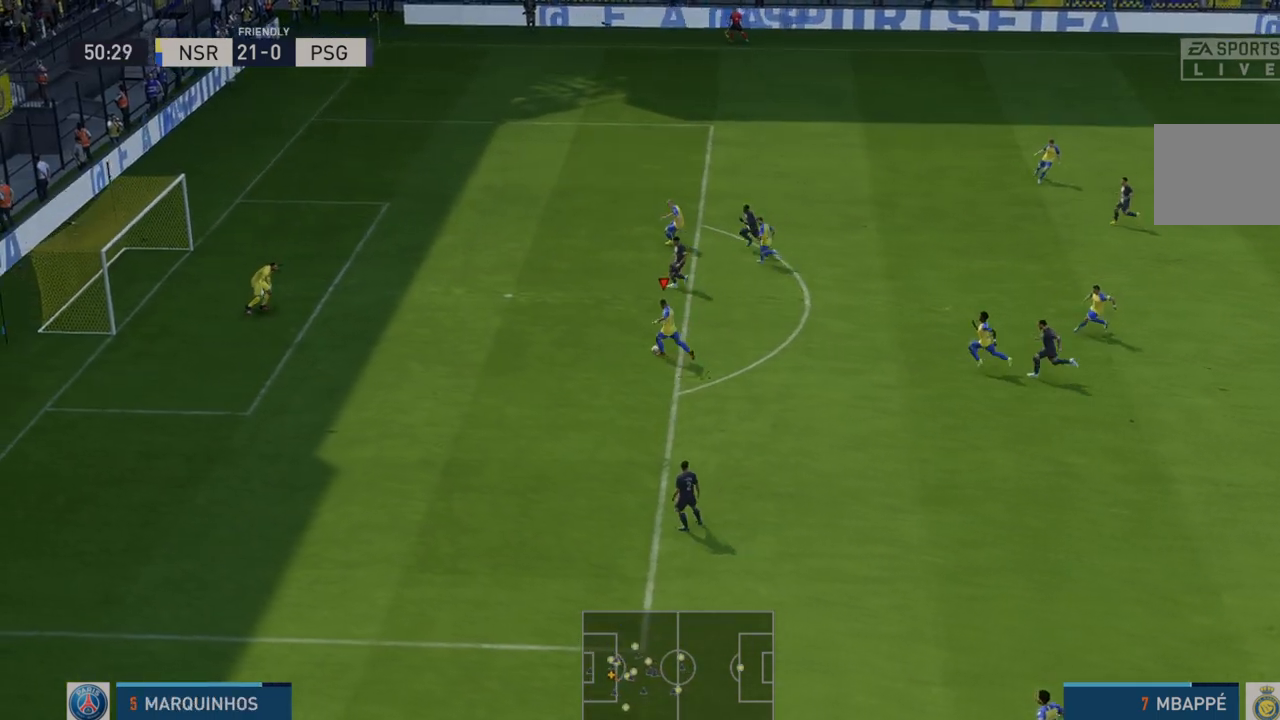
{"buttons": [], "left_stick": "left", "right_stick": "center", "events": [[450, "left_stick", "left"]]}
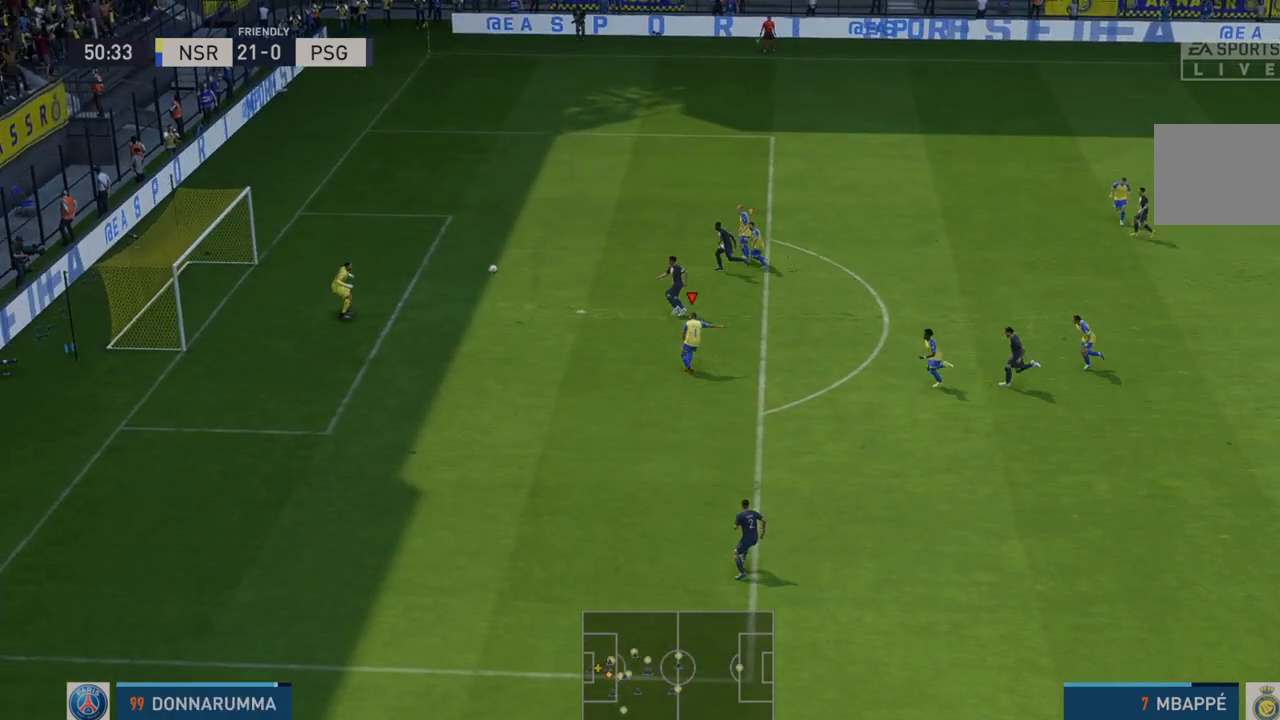
{"buttons": [], "left_stick": "left", "right_stick": "center", "events": []}
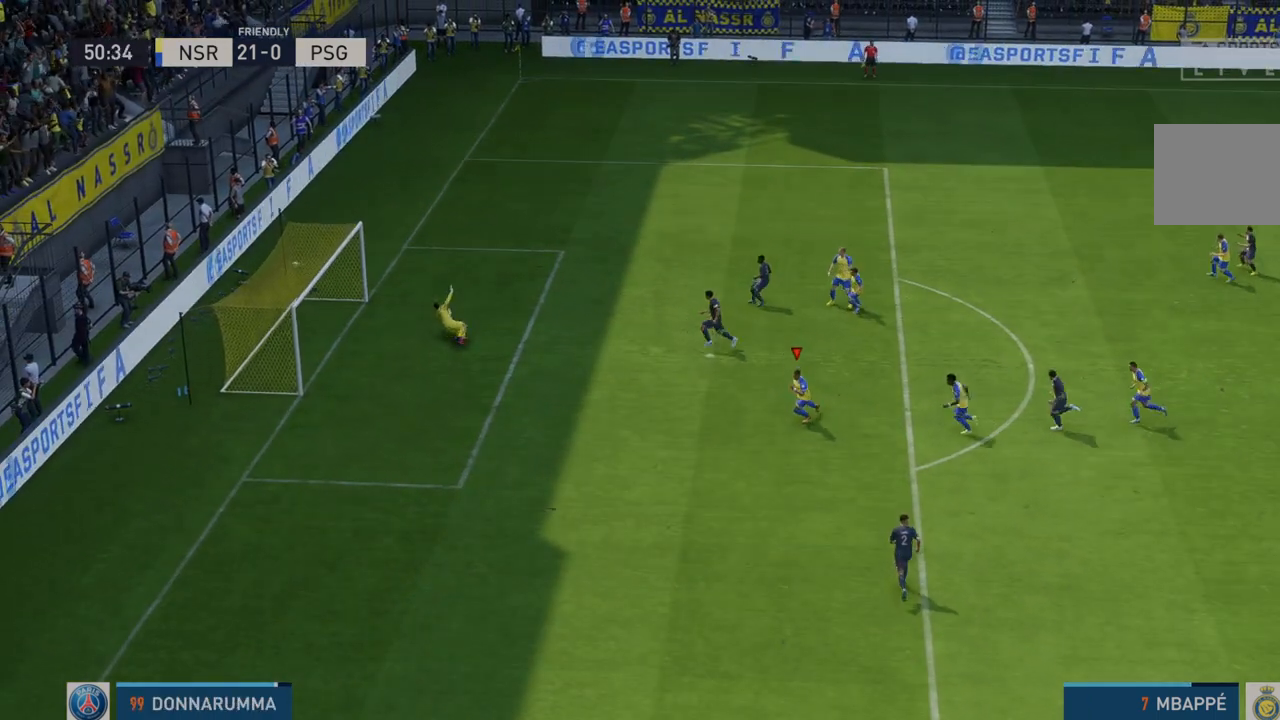
{"buttons": [], "left_stick": "down-left", "right_stick": "center", "events": [[167, "left_stick", "down-left"]]}
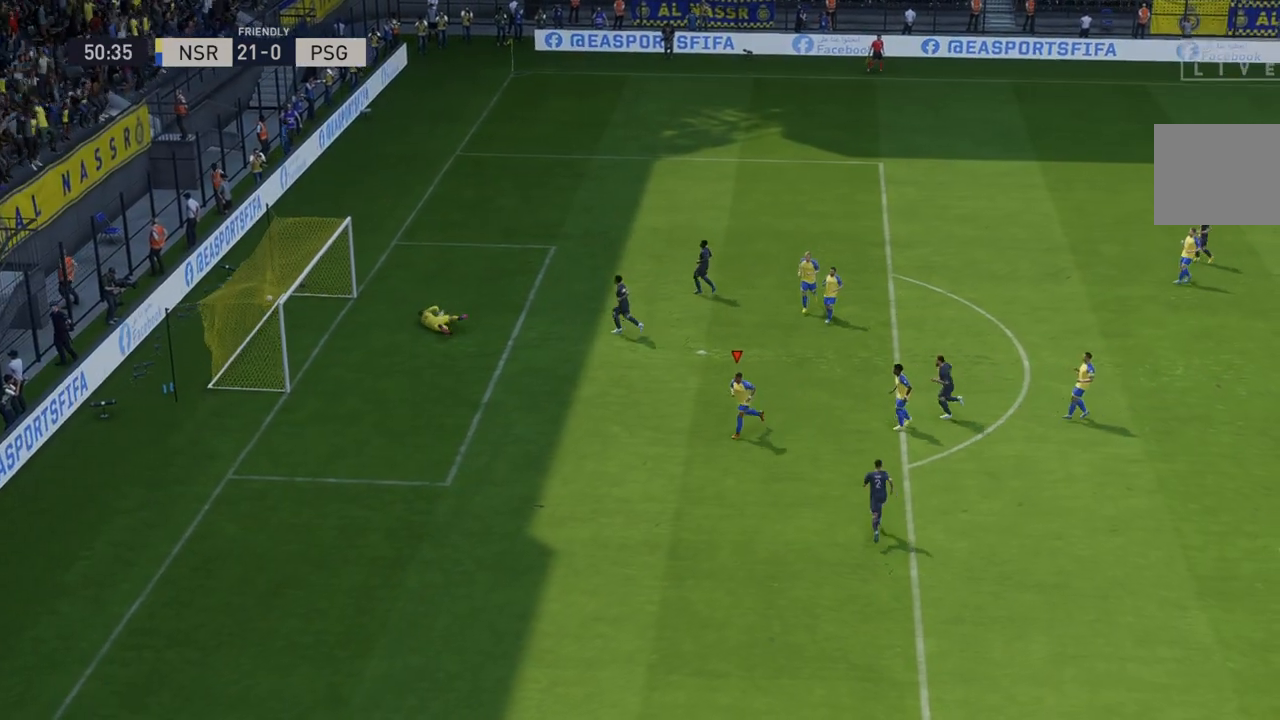
{"buttons": [], "left_stick": "down-left", "right_stick": "center", "events": []}
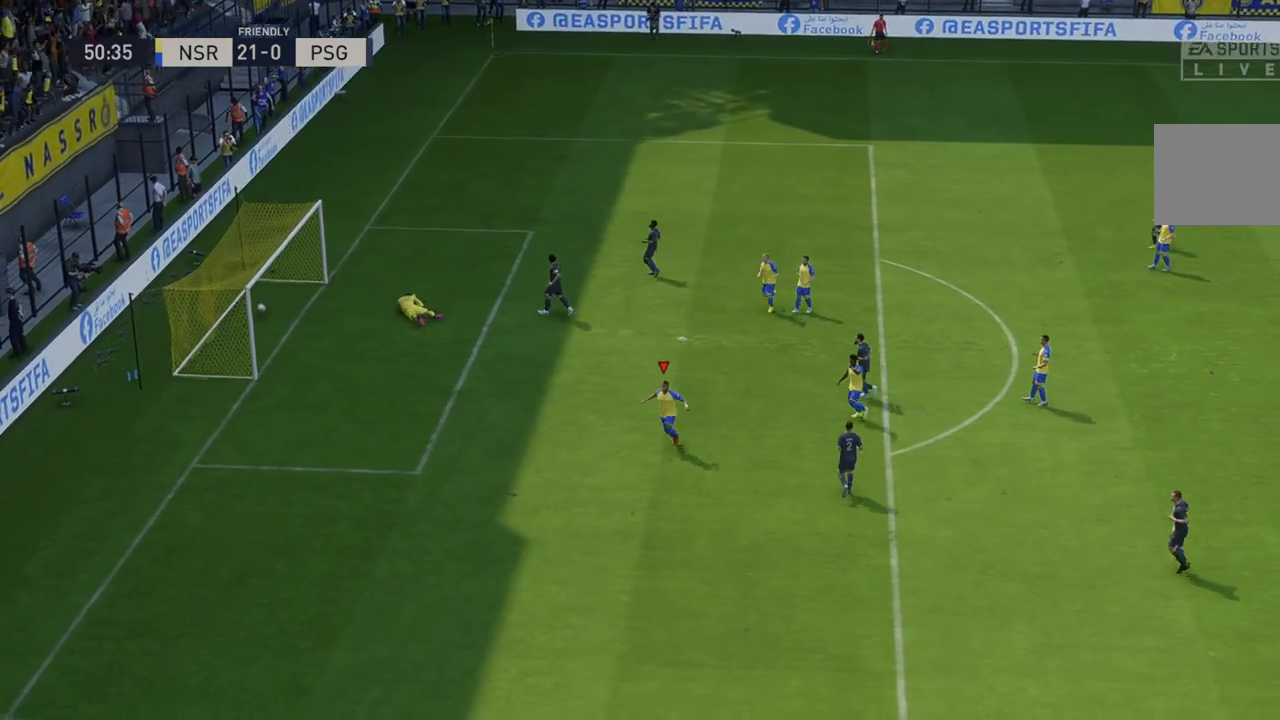
{"buttons": [], "left_stick": "center", "right_stick": "center", "events": [[200, "A", "down"], [333, "A", "up"], [467, "left_stick", "center"]]}
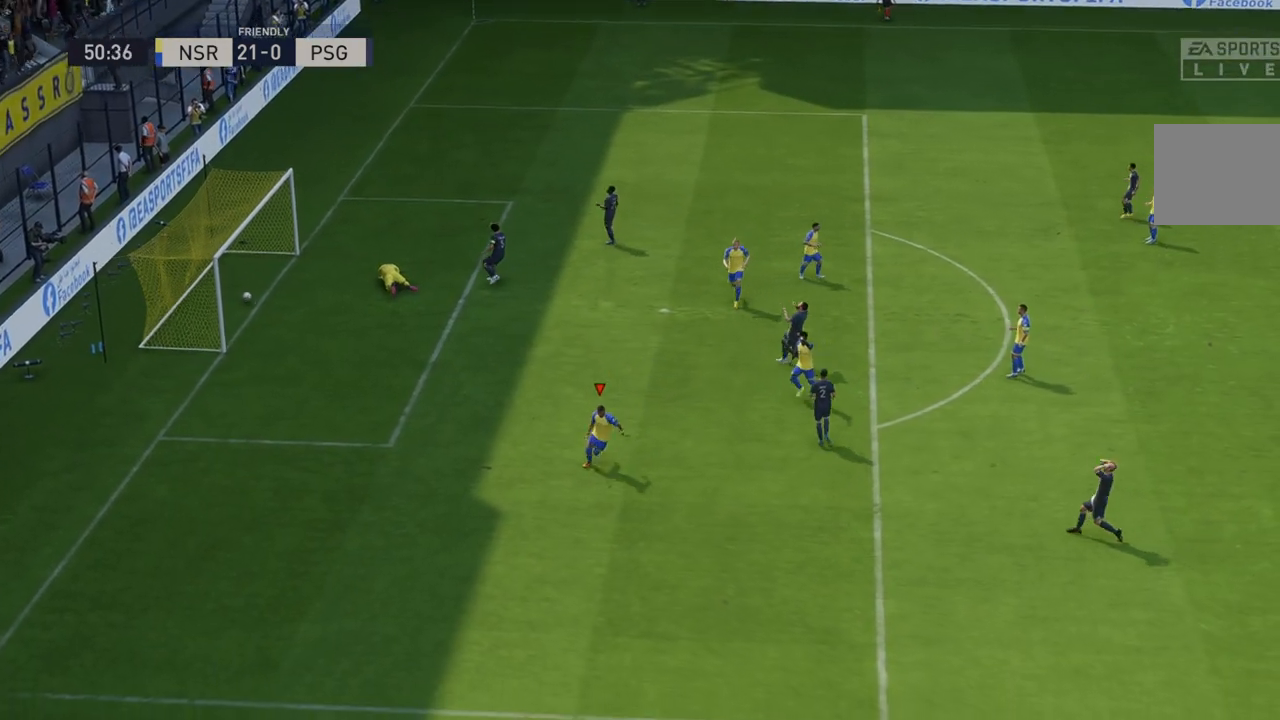
{"buttons": [], "left_stick": "center", "right_stick": "center", "events": []}